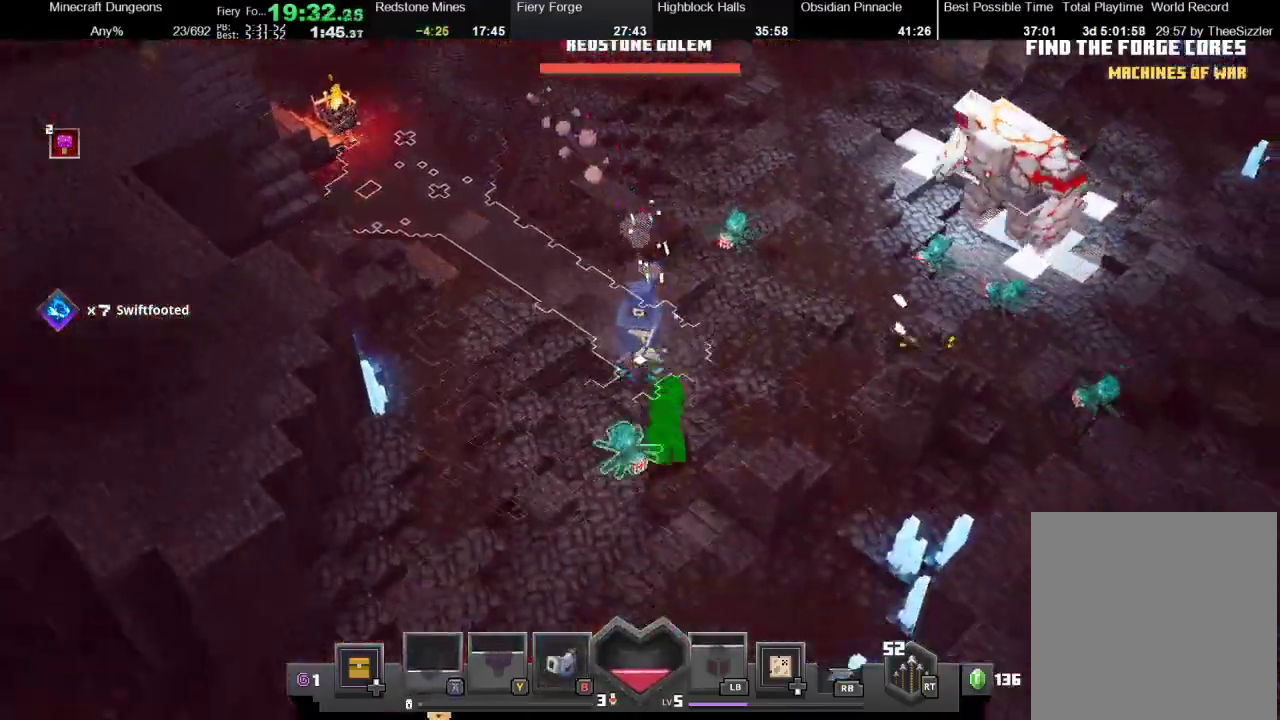
Gameplay with a controller (Xbox layout); each line is a JSON object with the inputs held at the frame after it. "events" lists button and stick changes between this image and that frame as [ms after this image, input, new state], when the widget could be followed in between. Not read: L3 R3.
{"buttons": [], "left_stick": "down-right", "right_stick": "center", "events": [[33, "X", "up"], [67, "R1", "up"], [133, "R1", "down"], [133, "X", "down"], [133, "left_stick", "down-right"], [200, "X", "up"], [233, "R1", "up"], [300, "X", "down"], [333, "R1", "down"], [400, "R1", "up"], [400, "X", "up"]]}
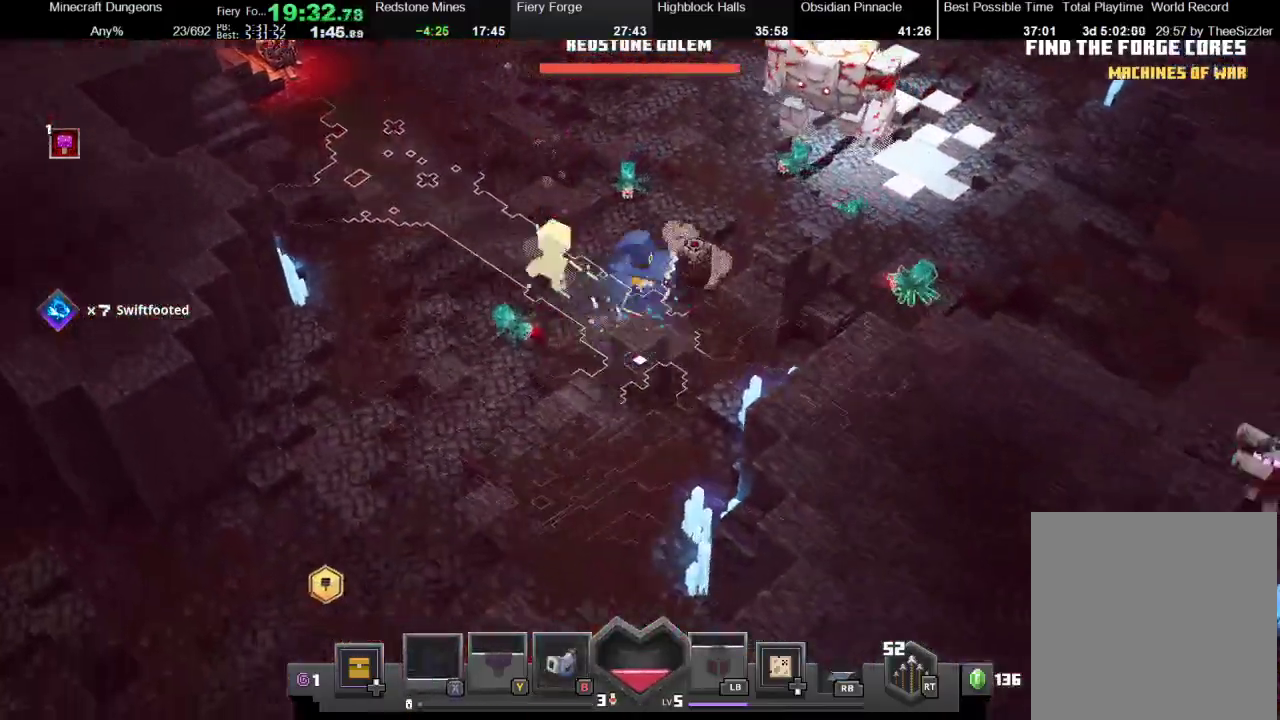
{"buttons": ["X", "R1"], "left_stick": "down", "right_stick": "center", "events": [[33, "X", "down"], [100, "X", "up"], [100, "left_stick", "right"], [200, "X", "down"], [200, "left_stick", "down-right"], [267, "R1", "down"], [333, "X", "up"], [333, "left_stick", "down"], [367, "R1", "up"], [433, "R1", "down"], [433, "X", "down"]]}
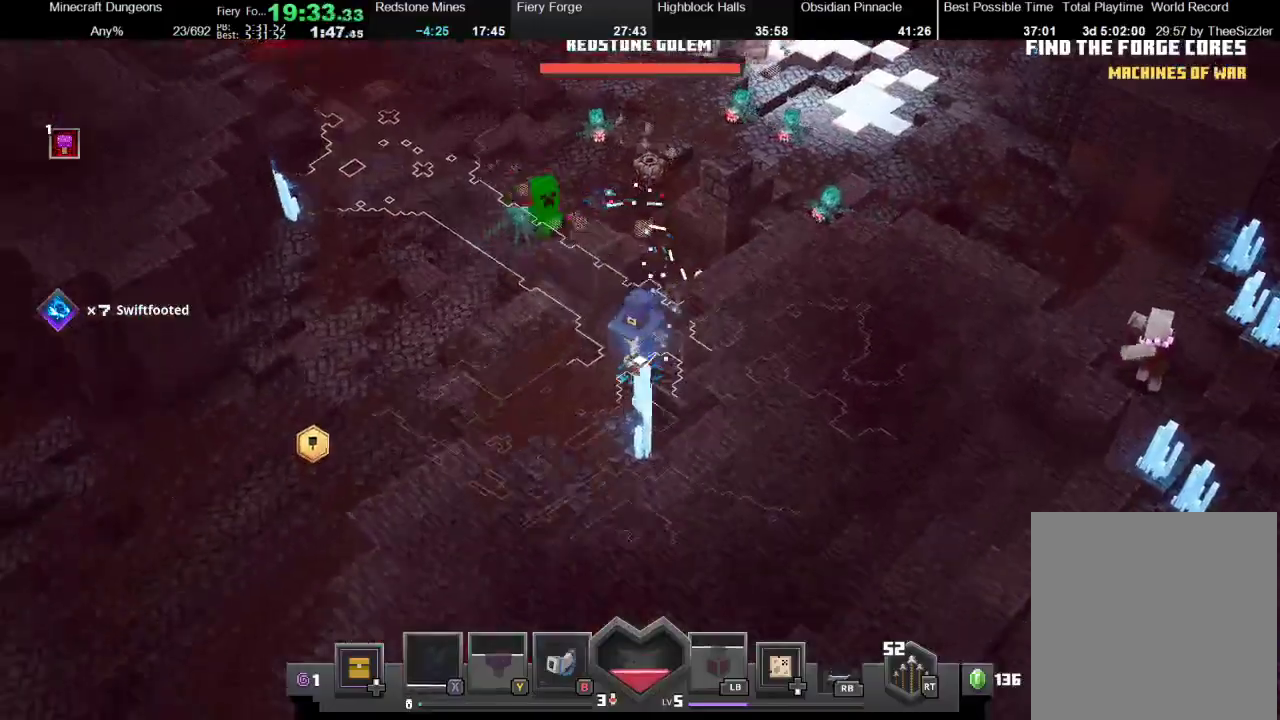
{"buttons": [], "left_stick": "down-left", "right_stick": "center", "events": [[67, "R1", "up"], [67, "X", "up"], [100, "left_stick", "down-left"], [133, "R1", "down"], [133, "X", "down"], [267, "R1", "up"], [267, "X", "up"], [333, "R1", "down"], [333, "X", "down"], [400, "X", "up"], [500, "R1", "up"]]}
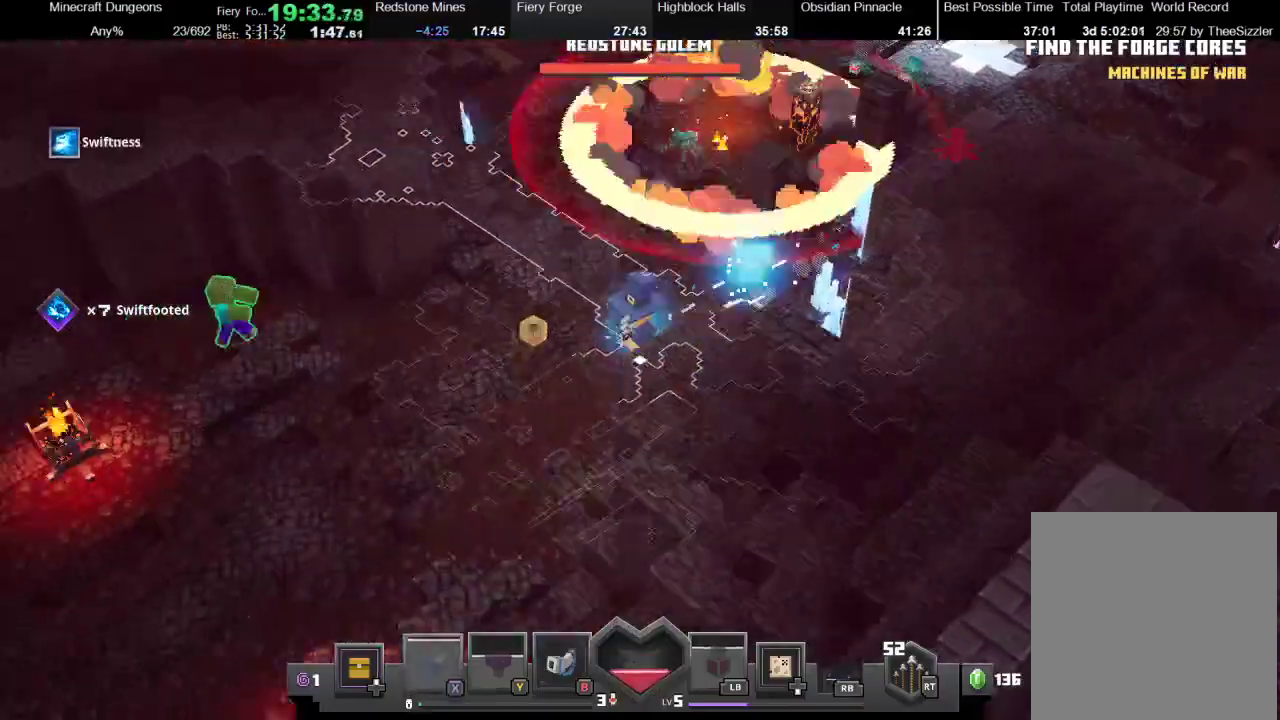
{"buttons": [], "left_stick": "down-left", "right_stick": "center", "events": [[33, "R1", "down"], [33, "X", "down"], [200, "R1", "up"], [200, "X", "up"], [300, "R1", "down"], [300, "X", "down"], [433, "R1", "up"], [433, "X", "up"]]}
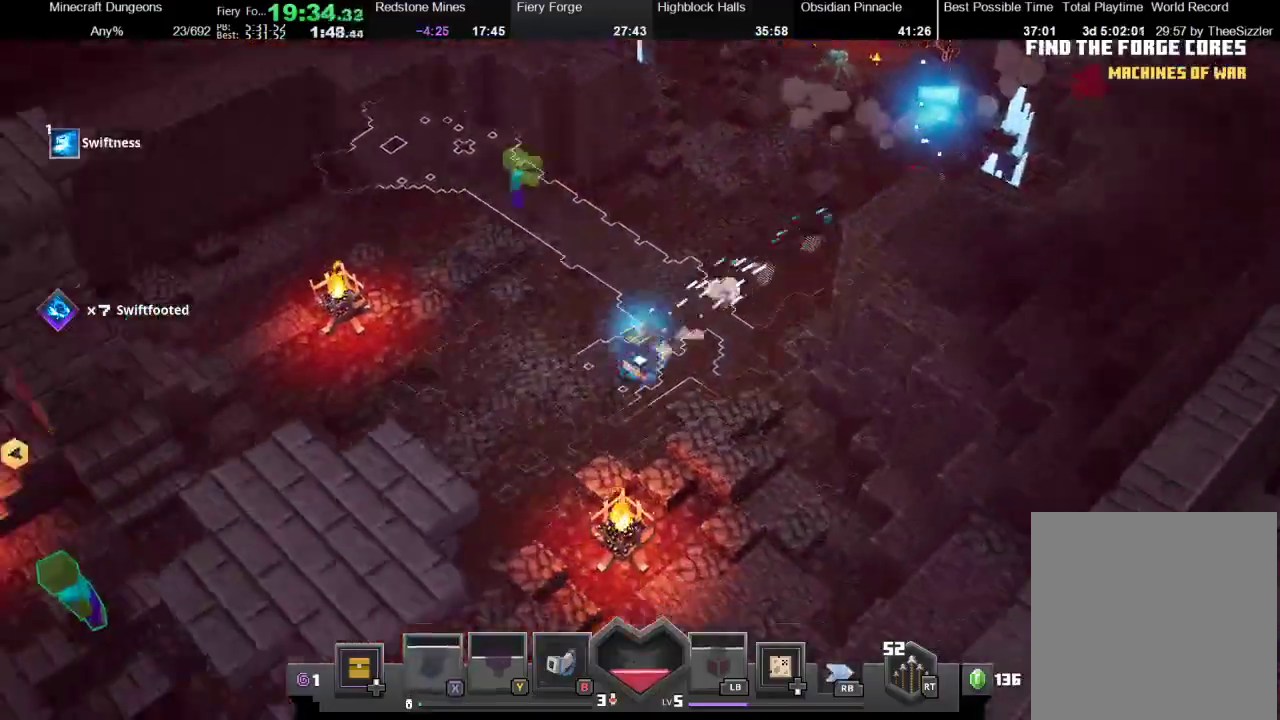
{"buttons": [], "left_stick": "down-left", "right_stick": "center", "events": [[33, "R1", "down"], [33, "X", "down"], [133, "R1", "up"], [133, "X", "up"], [200, "R1", "down"], [200, "X", "down"], [300, "R1", "up"], [300, "X", "up"]]}
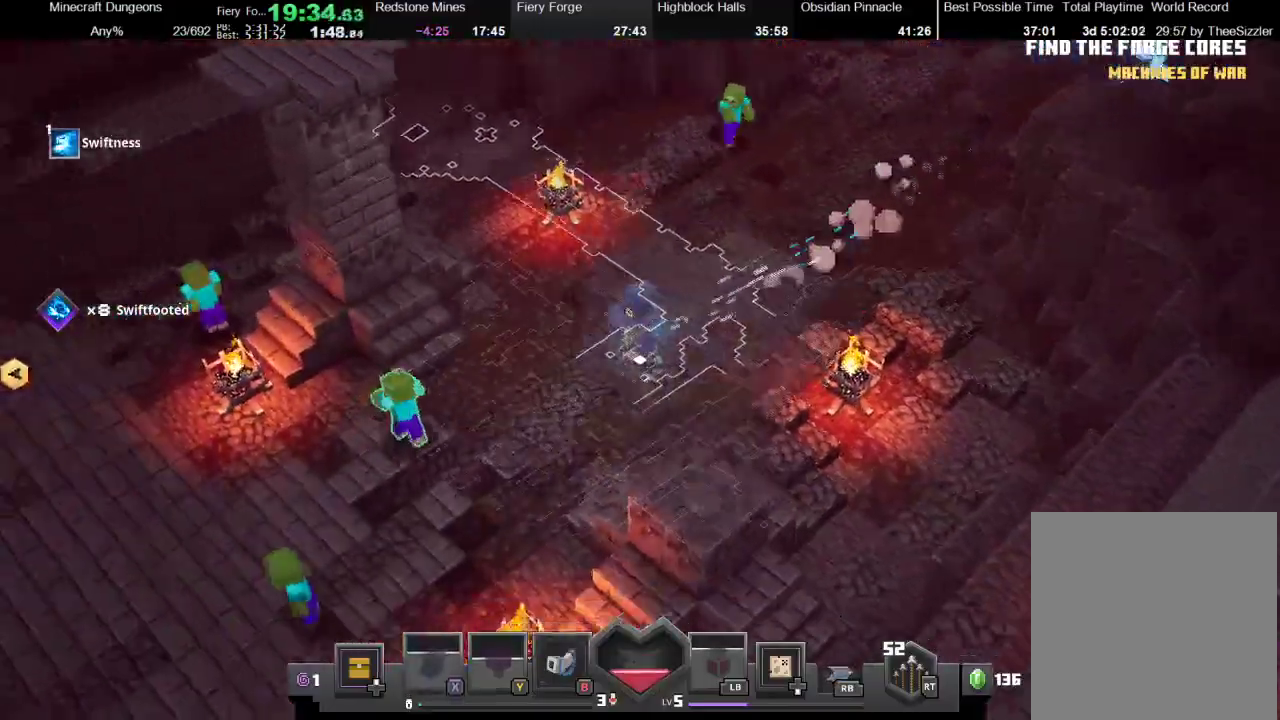
{"buttons": [], "left_stick": "down", "right_stick": "center", "events": [[500, "left_stick", "down"]]}
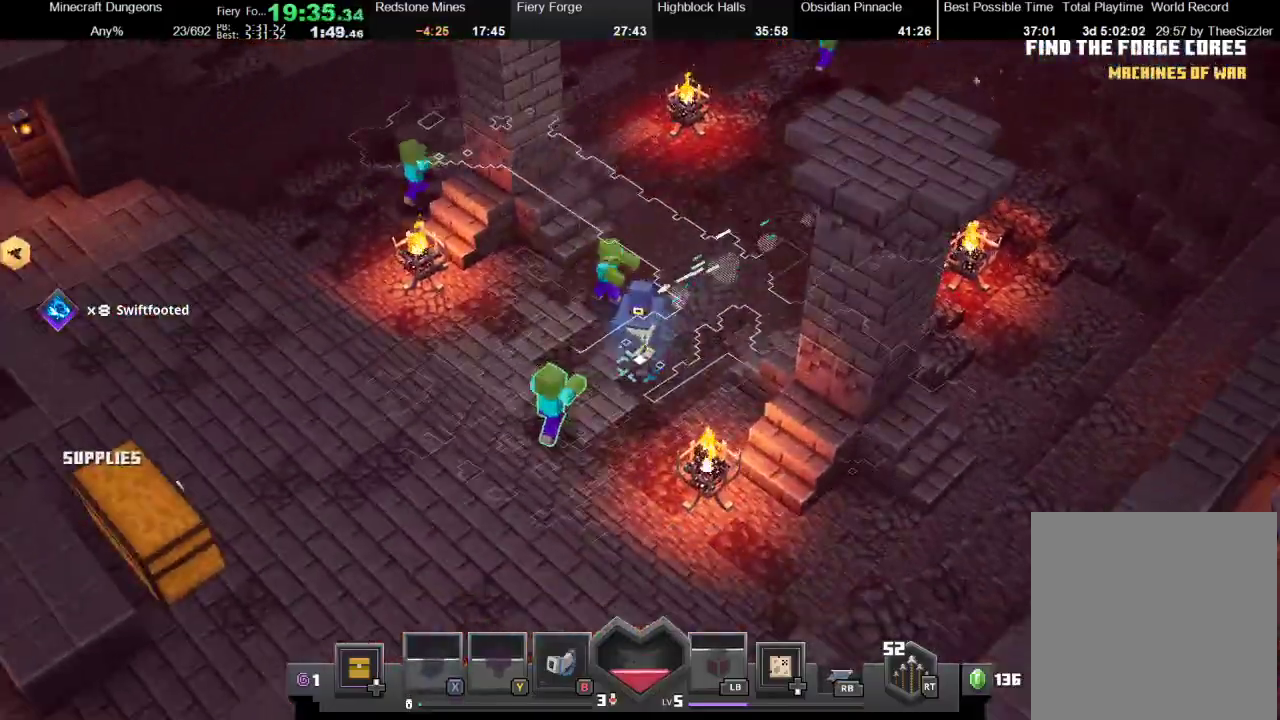
{"buttons": [], "left_stick": "down-left", "right_stick": "center", "events": [[100, "A", "down"], [200, "A", "up"], [467, "left_stick", "down-left"]]}
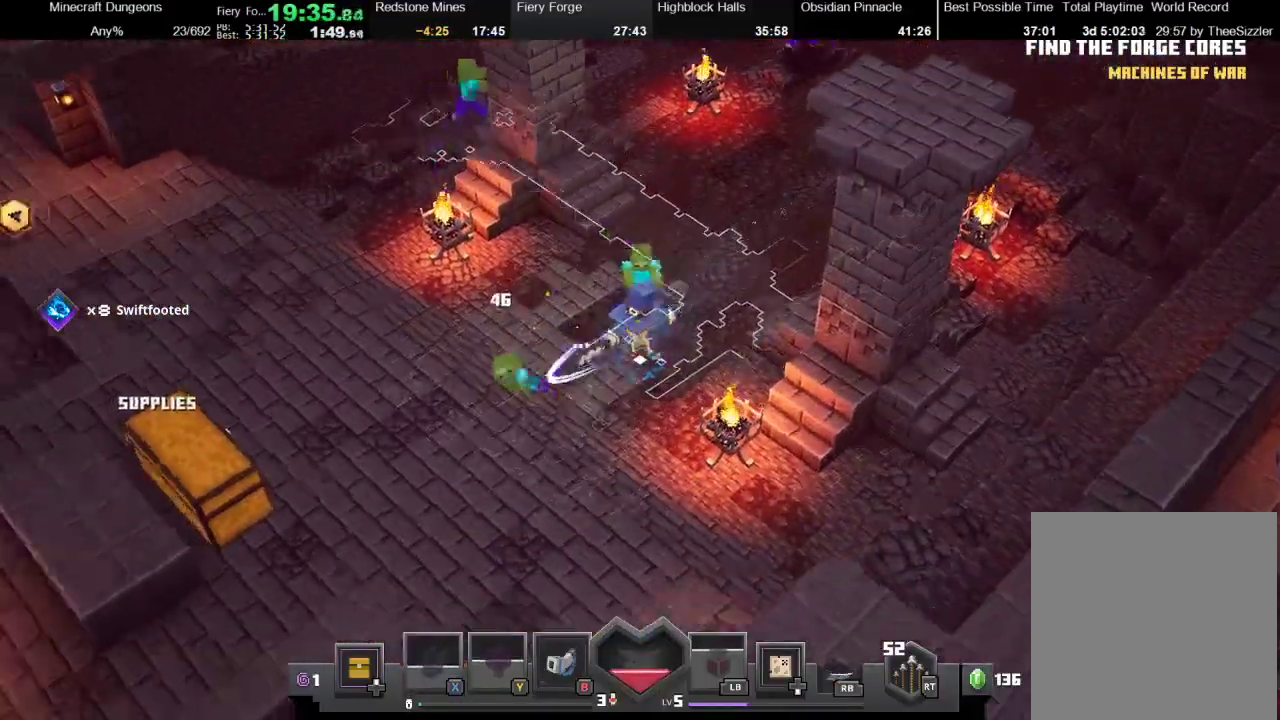
{"buttons": [], "left_stick": "down-left", "right_stick": "center", "events": []}
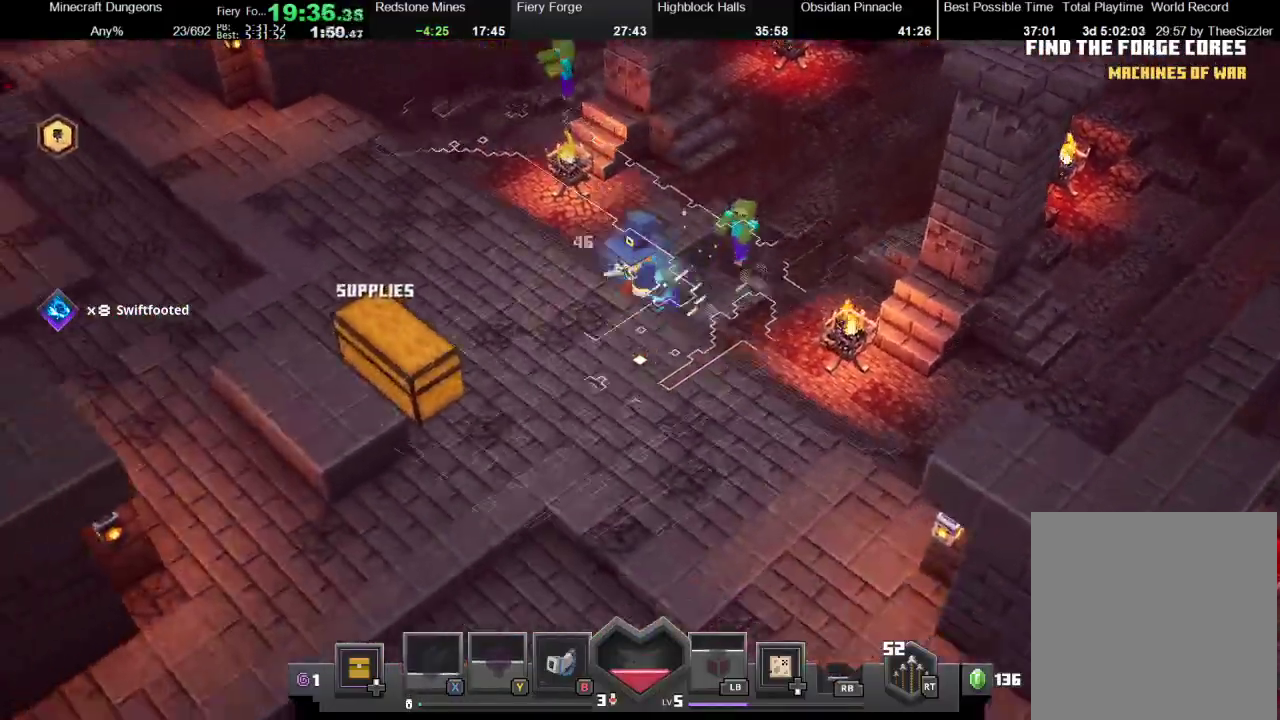
{"buttons": ["A"], "left_stick": "down-left", "right_stick": "center", "events": [[500, "A", "down"]]}
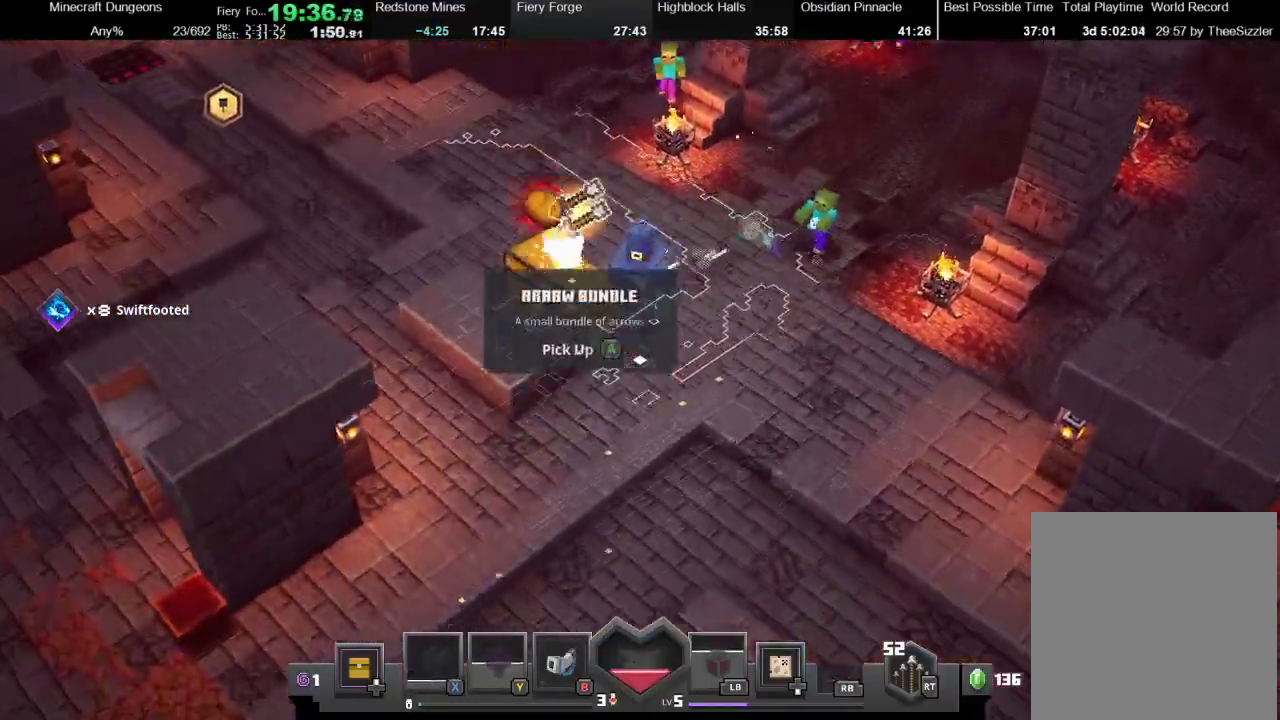
{"buttons": [], "left_stick": "up", "right_stick": "center", "events": [[67, "A", "up"], [133, "left_stick", "up"], [300, "A", "down"], [400, "A", "up"]]}
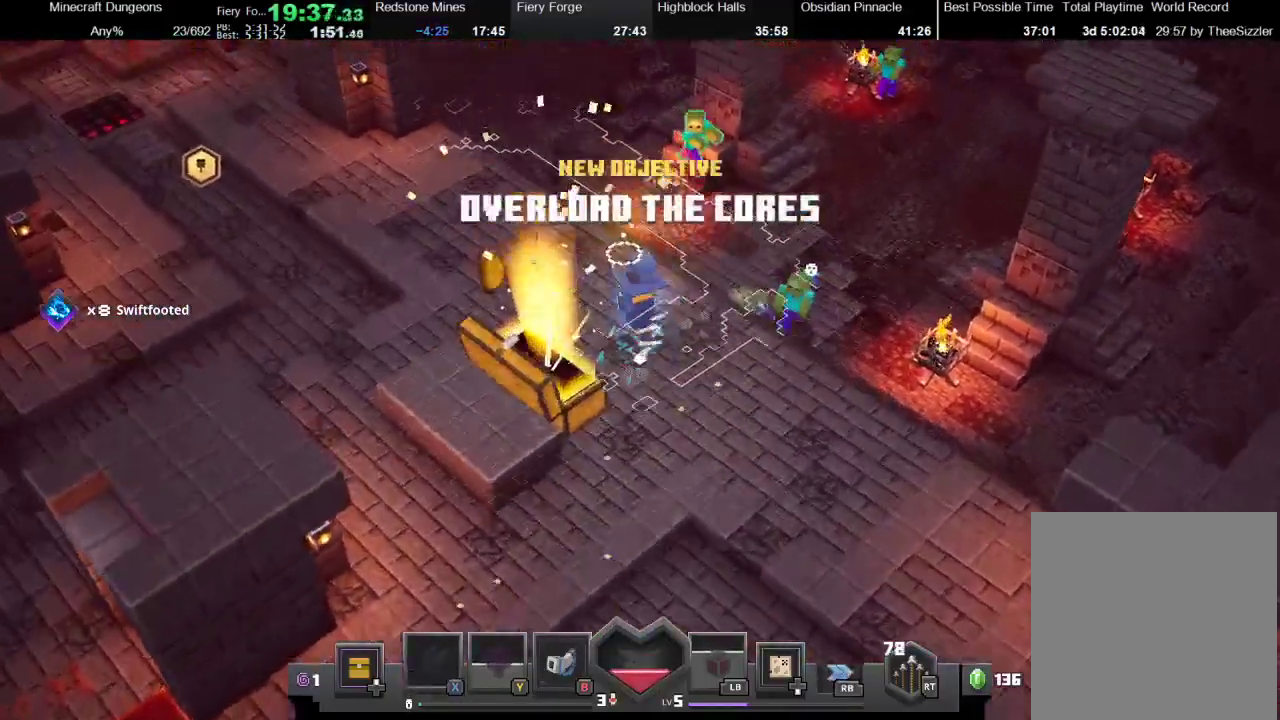
{"buttons": ["A"], "left_stick": "up-left", "right_stick": "center", "events": [[67, "left_stick", "up-left"], [467, "A", "down"]]}
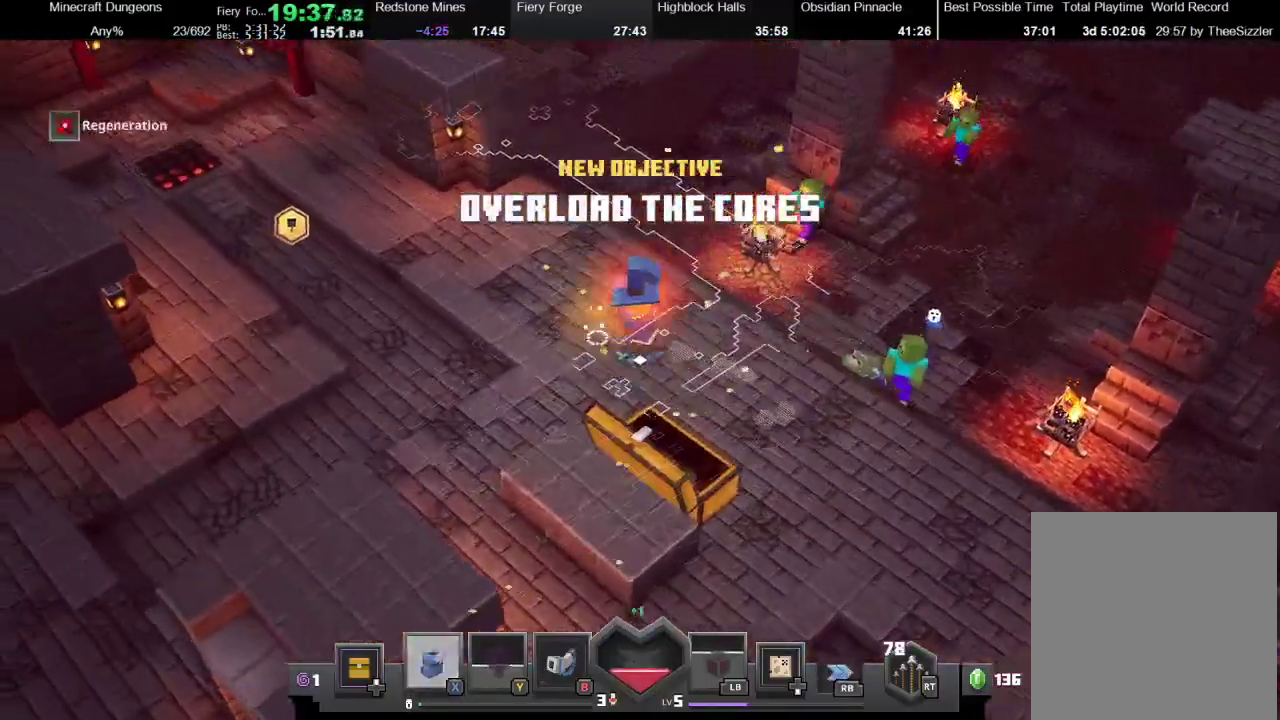
{"buttons": [], "left_stick": "up-left", "right_stick": "center", "events": [[67, "A", "up"], [233, "X", "down"], [433, "X", "up"]]}
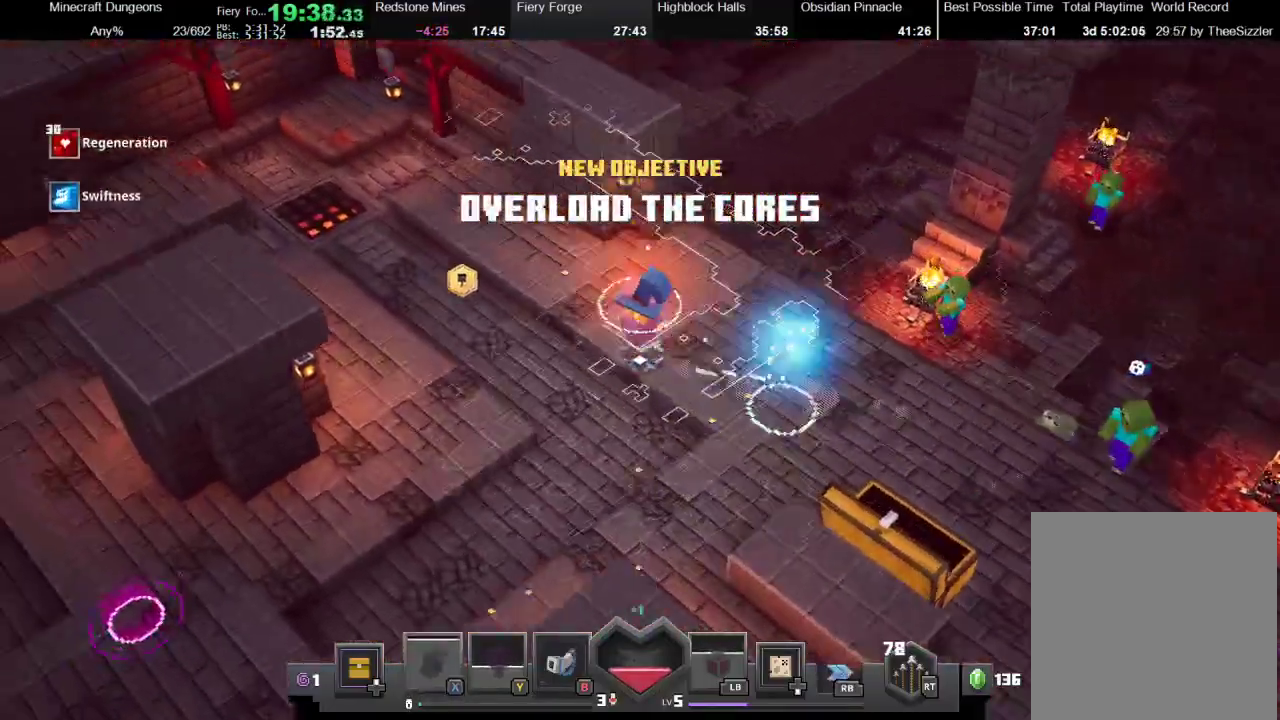
{"buttons": [], "left_stick": "left", "right_stick": "center", "events": [[133, "R1", "down"], [267, "R1", "up"], [467, "left_stick", "left"]]}
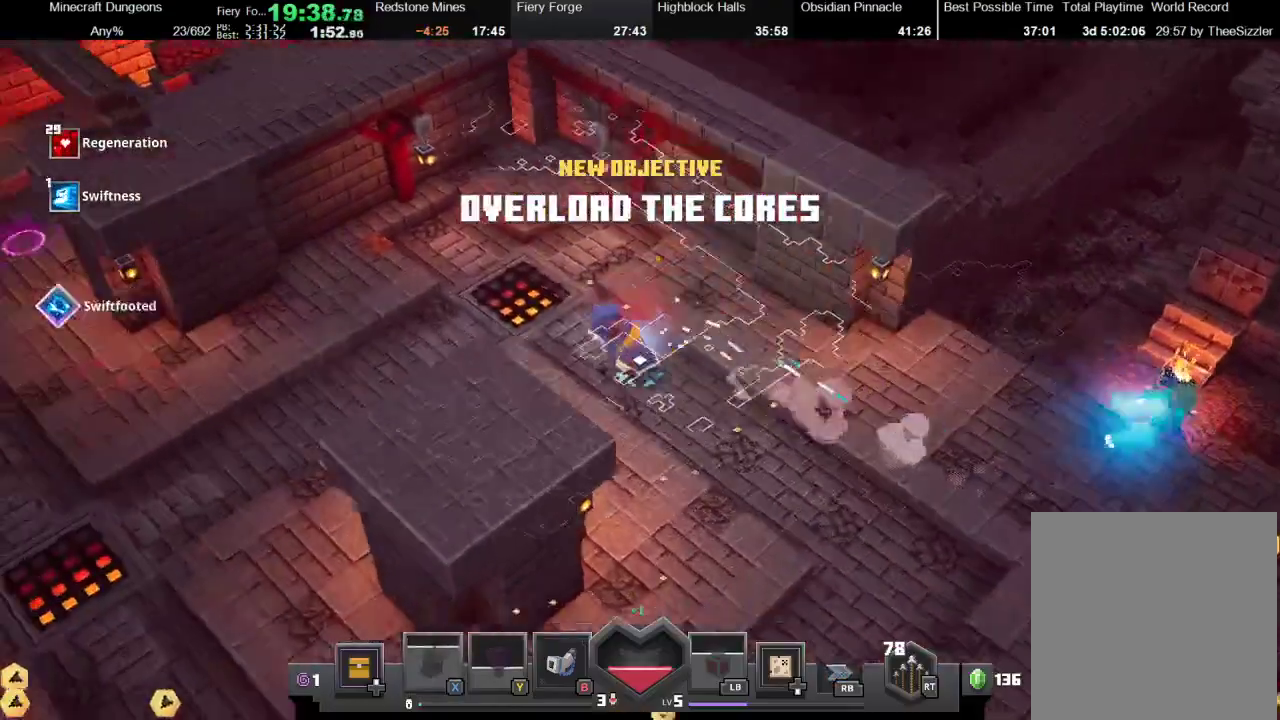
{"buttons": ["X", "R1"], "left_stick": "left", "right_stick": "center", "events": [[467, "R1", "down"], [467, "X", "down"]]}
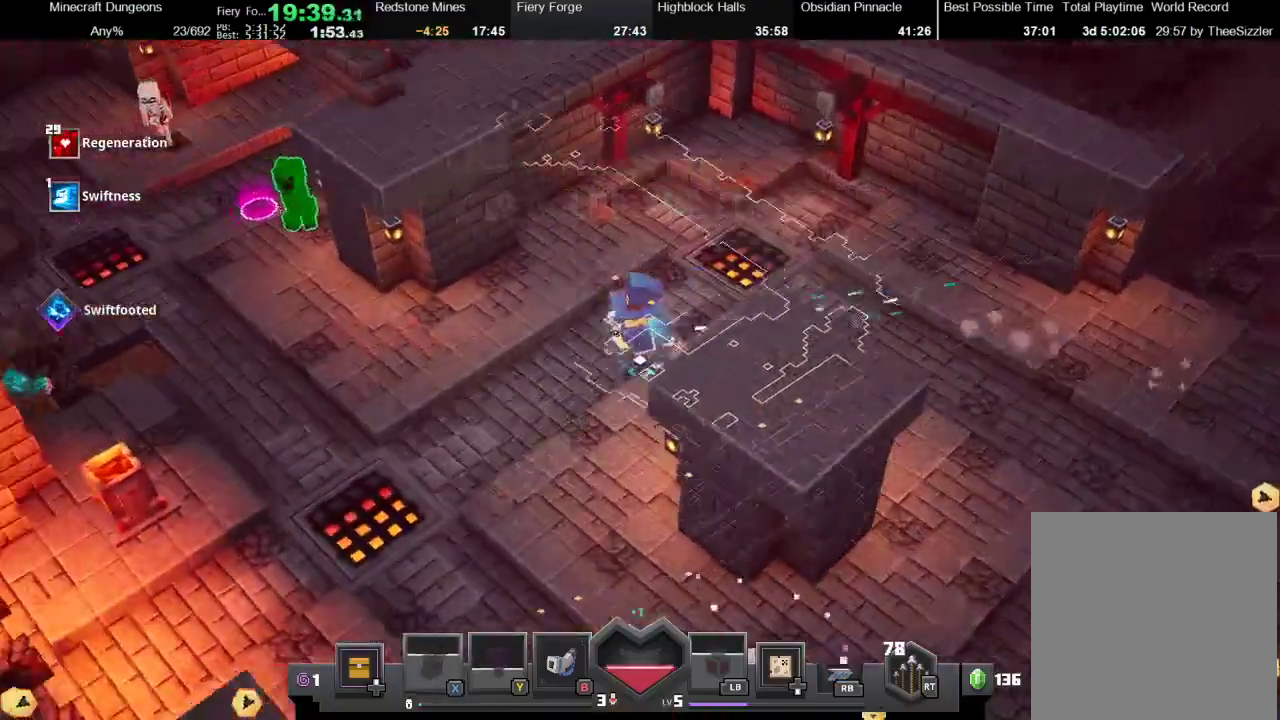
{"buttons": [], "left_stick": "up-left", "right_stick": "center", "events": [[100, "R1", "up"], [100, "X", "up"], [300, "R1", "down"], [300, "X", "down"], [433, "R1", "up"], [433, "X", "up"], [467, "left_stick", "up-left"]]}
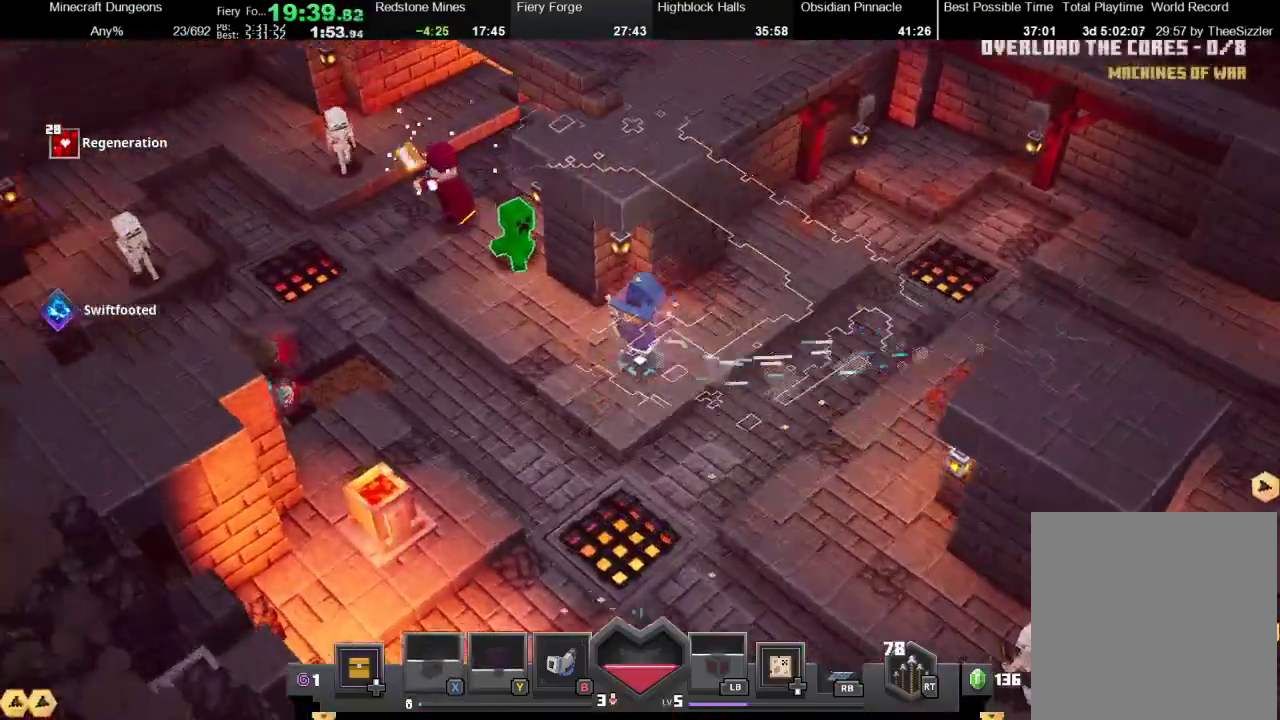
{"buttons": [], "left_stick": "up-left", "right_stick": "center", "events": [[300, "A", "down"], [467, "A", "up"]]}
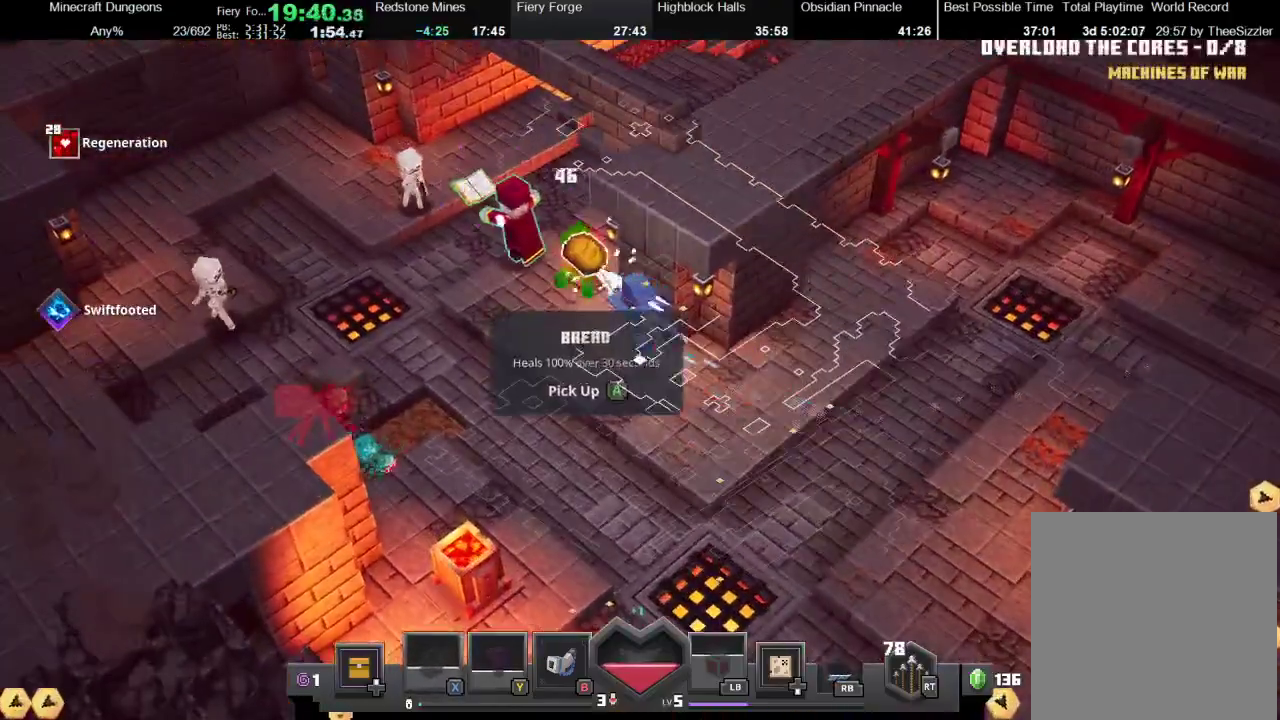
{"buttons": ["A"], "left_stick": "up-left", "right_stick": "center", "events": [[500, "A", "down"]]}
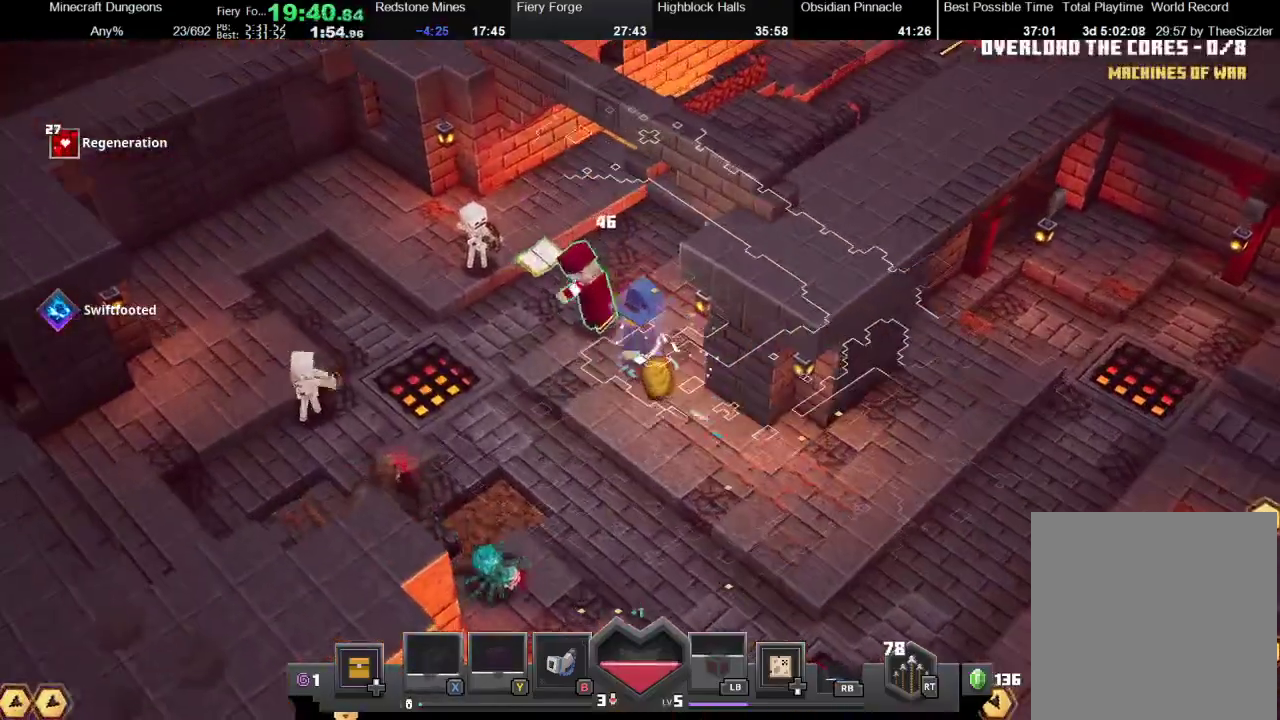
{"buttons": [], "left_stick": "down", "right_stick": "center", "events": [[267, "left_stick", "center"], [400, "A", "up"], [433, "left_stick", "down"]]}
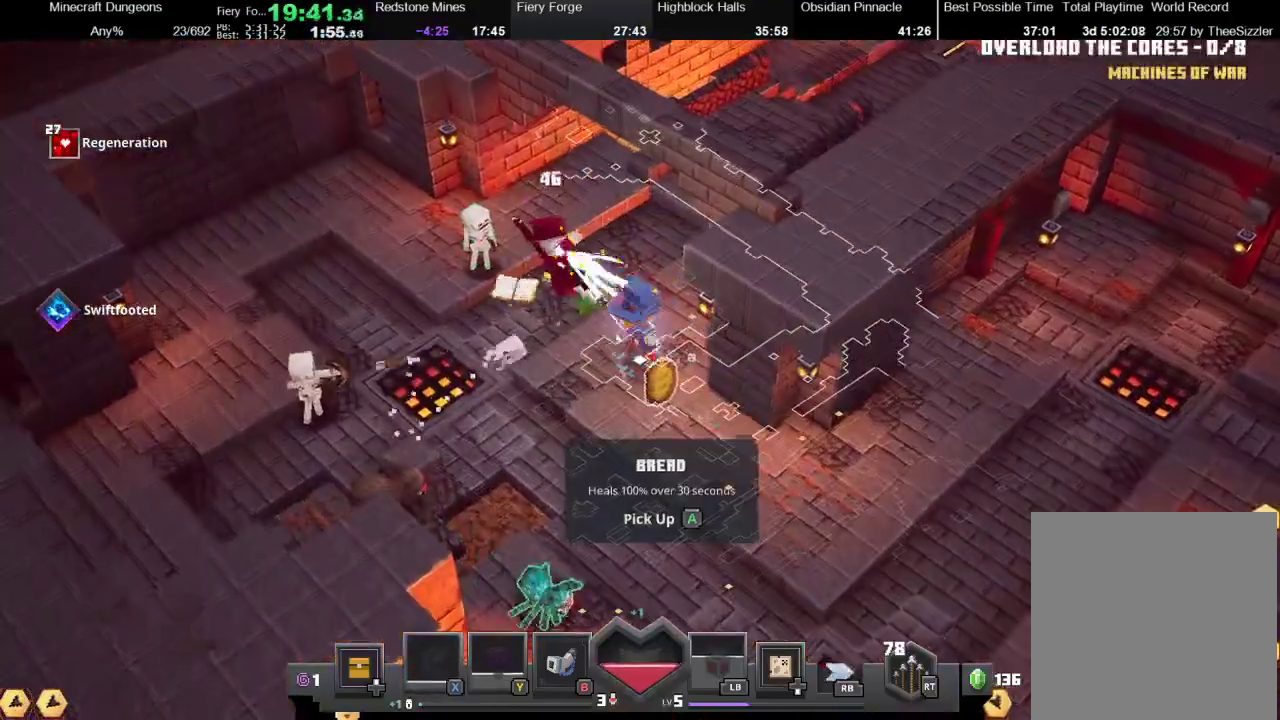
{"buttons": ["X"], "left_stick": "up", "right_stick": "center", "events": [[133, "left_stick", "down-right"], [167, "A", "down"], [200, "left_stick", "up-left"], [267, "A", "up"], [367, "left_stick", "up"], [500, "X", "down"]]}
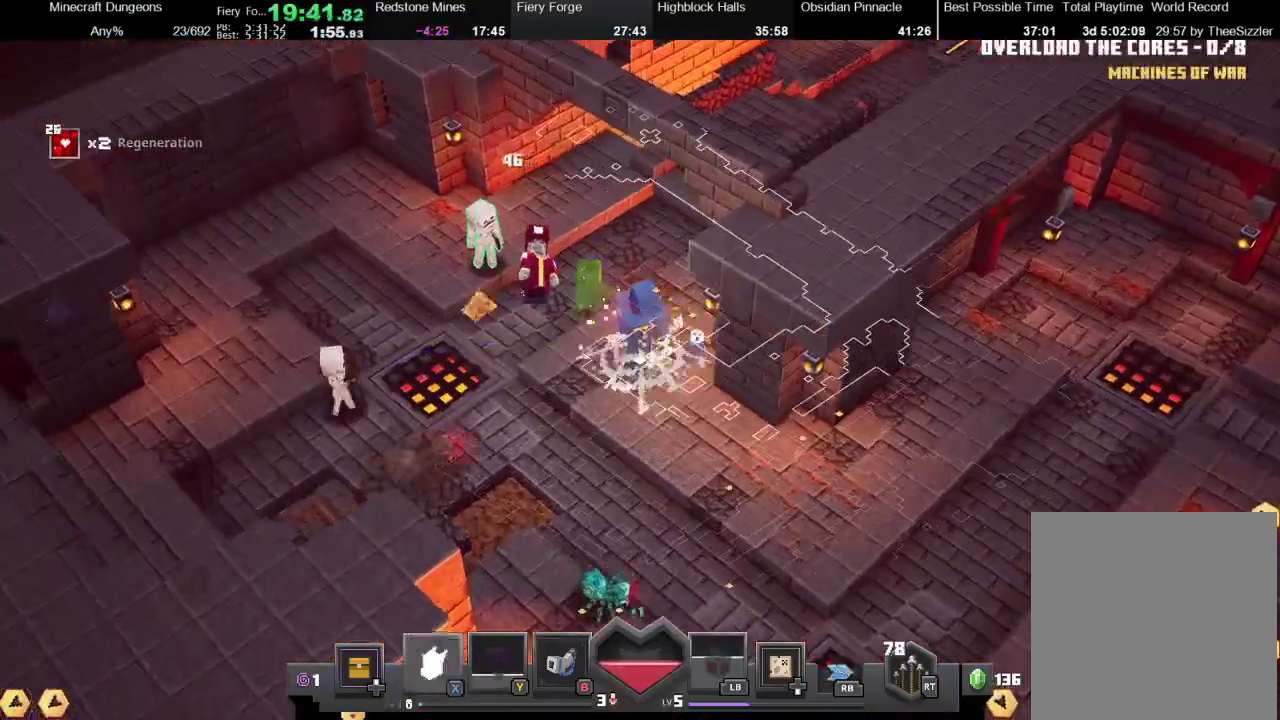
{"buttons": ["A"], "left_stick": "up-left", "right_stick": "center", "events": [[167, "X", "up"], [300, "left_stick", "up-left"], [433, "A", "down"]]}
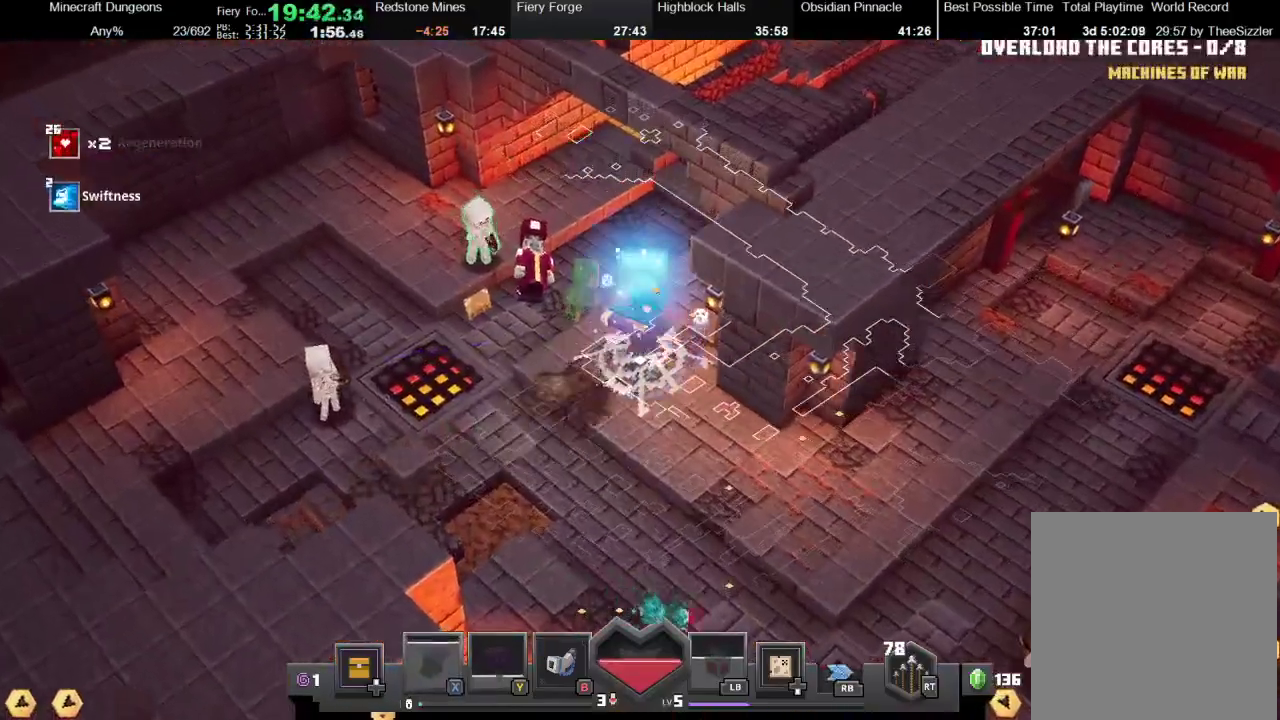
{"buttons": [], "left_stick": "center", "right_stick": "center", "events": [[67, "A", "up"], [100, "R2", "down"], [200, "R2", "up"], [200, "left_stick", "down"], [367, "left_stick", "center"]]}
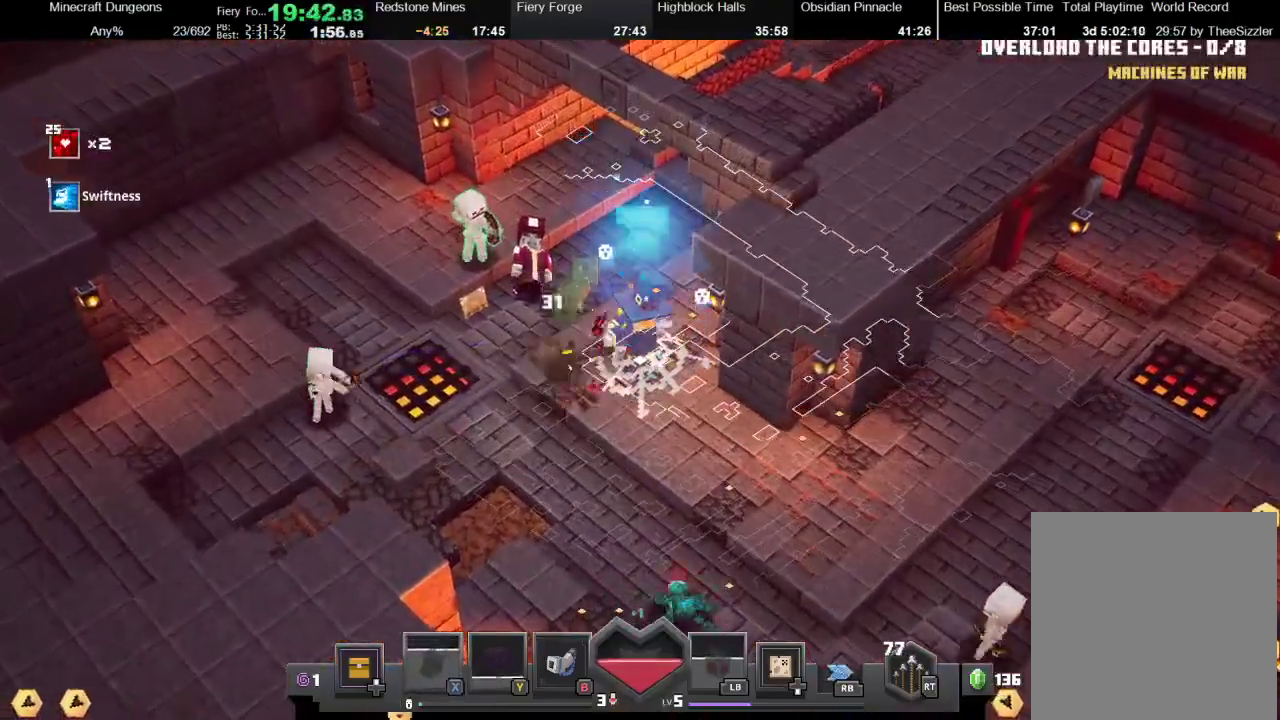
{"buttons": ["R2"], "left_stick": "up-left", "right_stick": "center", "events": [[100, "R2", "down"], [167, "R2", "up"], [367, "R2", "down"], [367, "left_stick", "up-left"]]}
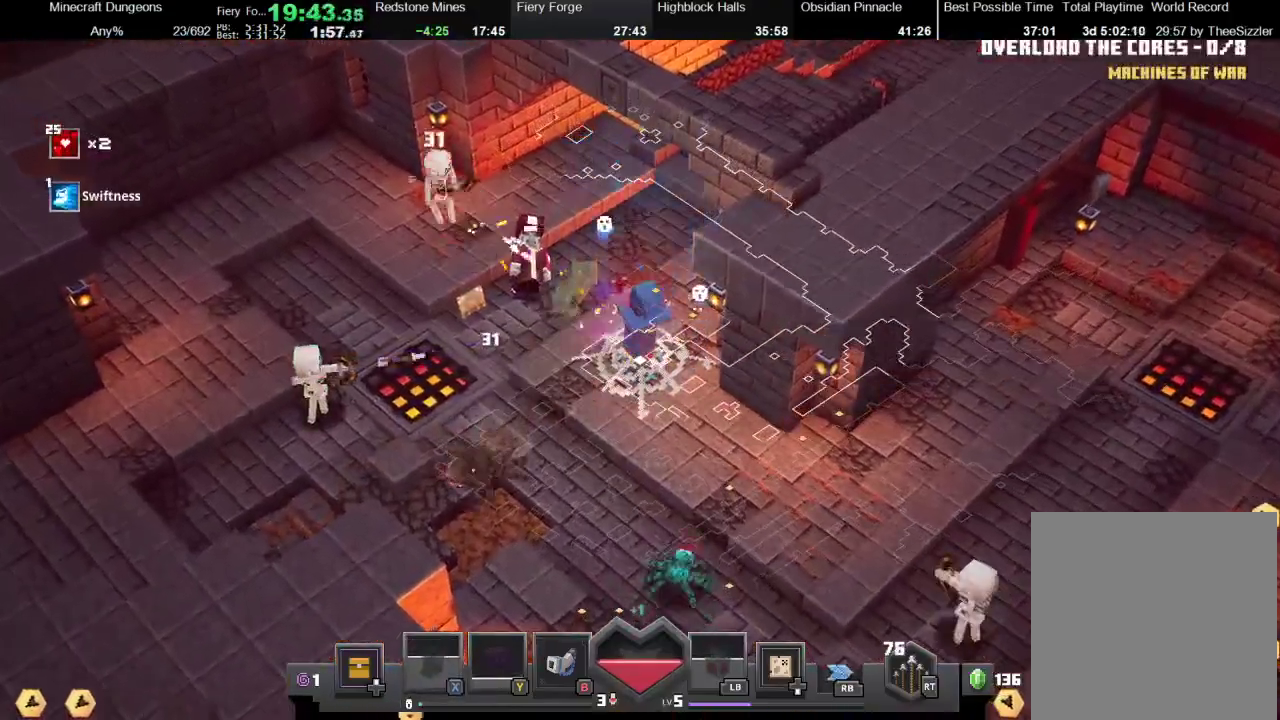
{"buttons": [], "left_stick": "up-left", "right_stick": "center", "events": [[333, "R2", "up"]]}
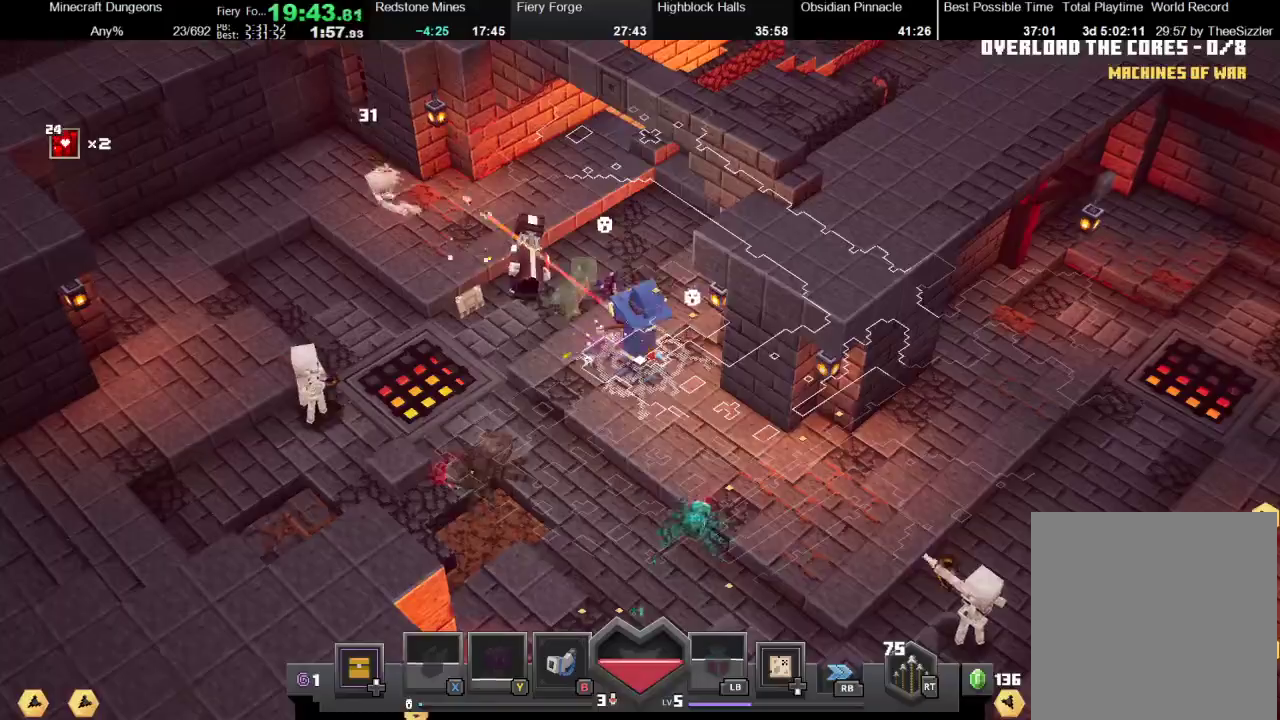
{"buttons": ["X"], "left_stick": "up", "right_stick": "center", "events": [[167, "left_stick", "up"], [200, "X", "down"], [333, "X", "up"], [500, "X", "down"]]}
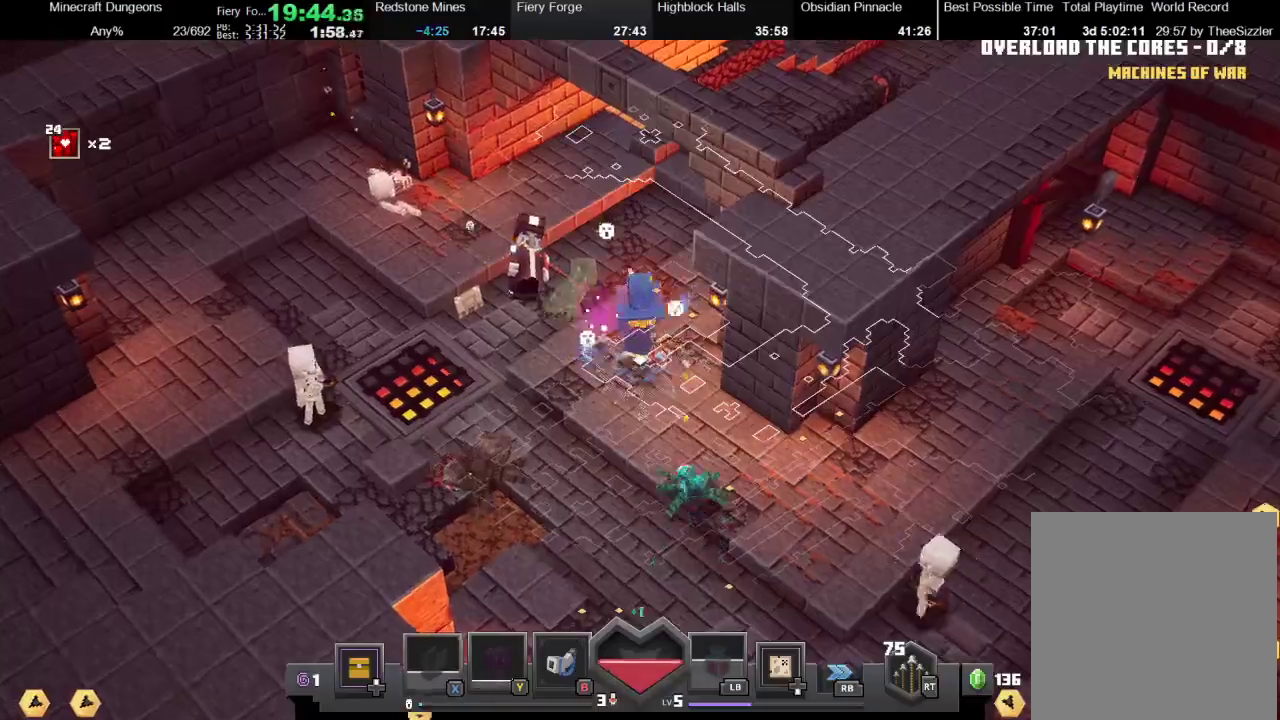
{"buttons": ["R1"], "left_stick": "up", "right_stick": "center", "events": [[133, "X", "up"], [300, "R1", "down"], [300, "X", "down"], [400, "X", "up"], [433, "R1", "up"], [500, "R1", "down"]]}
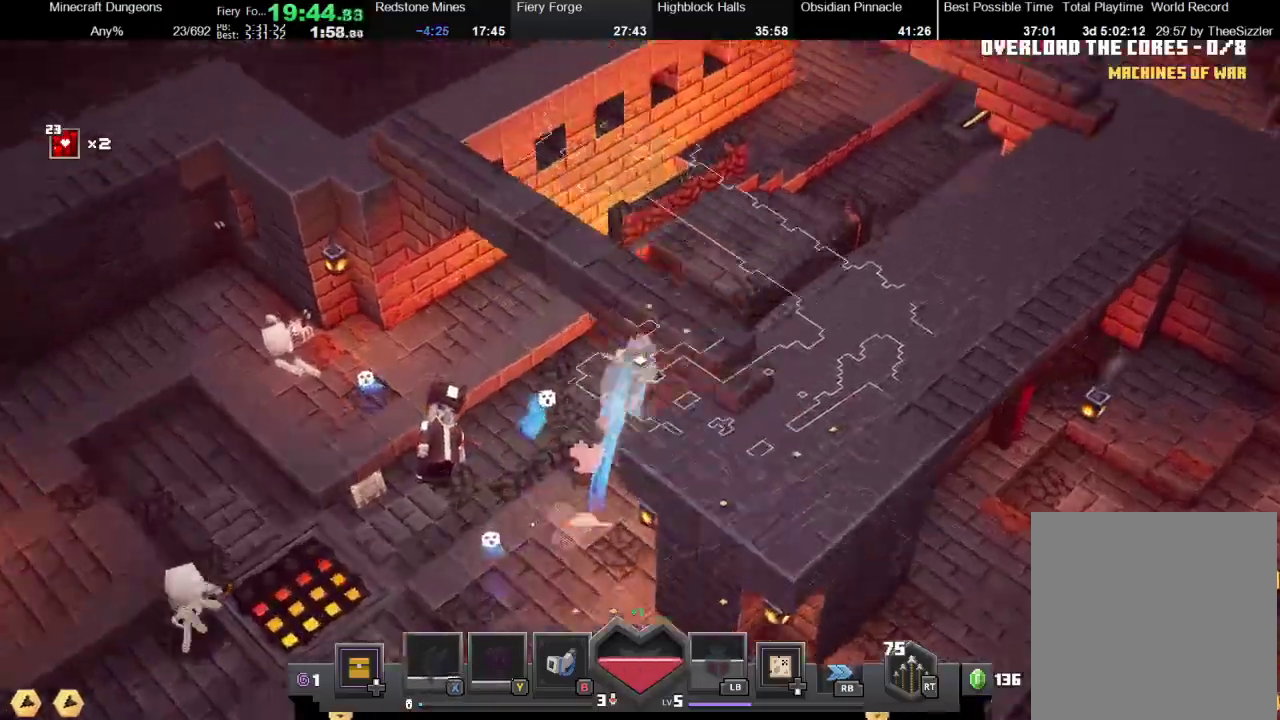
{"buttons": ["X", "R1"], "left_stick": "up-right", "right_stick": "center", "events": [[33, "X", "down"], [167, "R1", "up"], [167, "X", "up"], [267, "R1", "down"], [267, "X", "down"], [267, "left_stick", "up-right"], [367, "R1", "up"], [367, "X", "up"], [433, "R1", "down"], [433, "X", "down"]]}
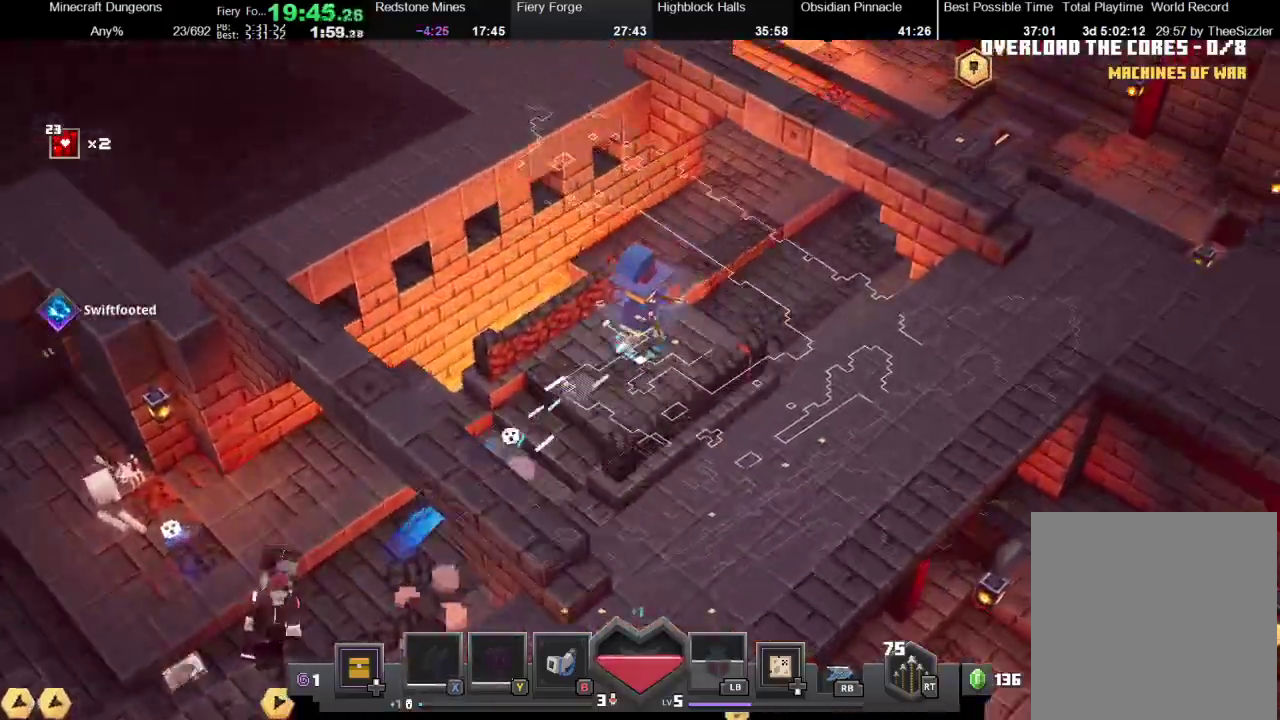
{"buttons": ["X", "R1"], "left_stick": "up-right", "right_stick": "center", "events": [[200, "R1", "up"], [200, "X", "up"], [267, "R1", "down"], [267, "X", "down"], [400, "R1", "up"], [400, "X", "up"], [500, "R1", "down"], [500, "X", "down"]]}
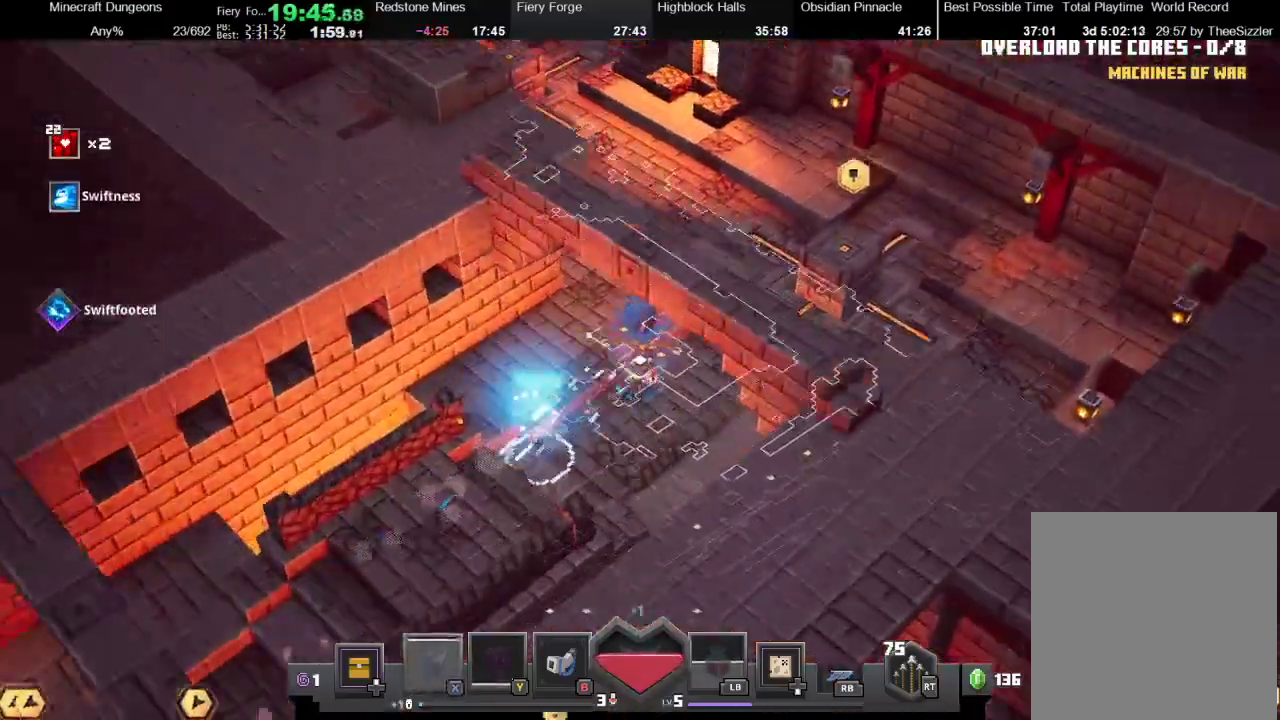
{"buttons": ["A"], "left_stick": "up", "right_stick": "center", "events": [[100, "R1", "up"], [100, "X", "up"], [433, "A", "down"], [467, "left_stick", "up"]]}
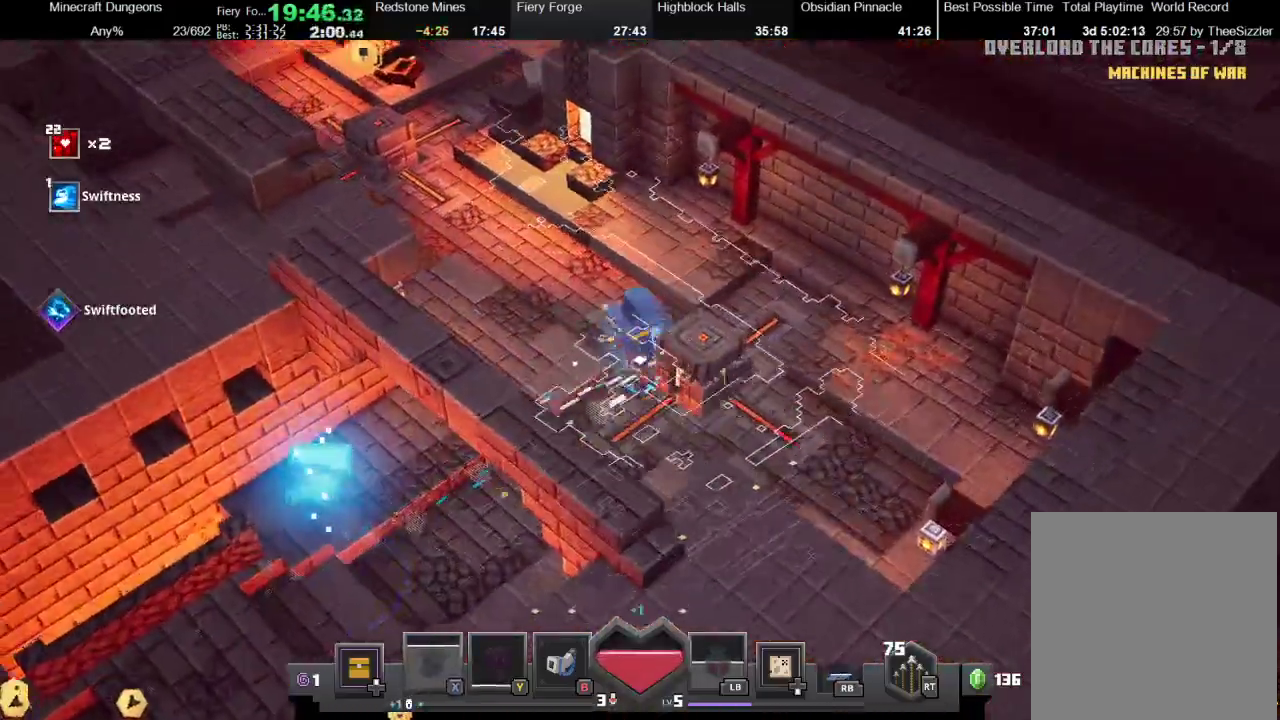
{"buttons": [], "left_stick": "up-left", "right_stick": "center", "events": [[33, "A", "up"], [67, "left_stick", "up-left"]]}